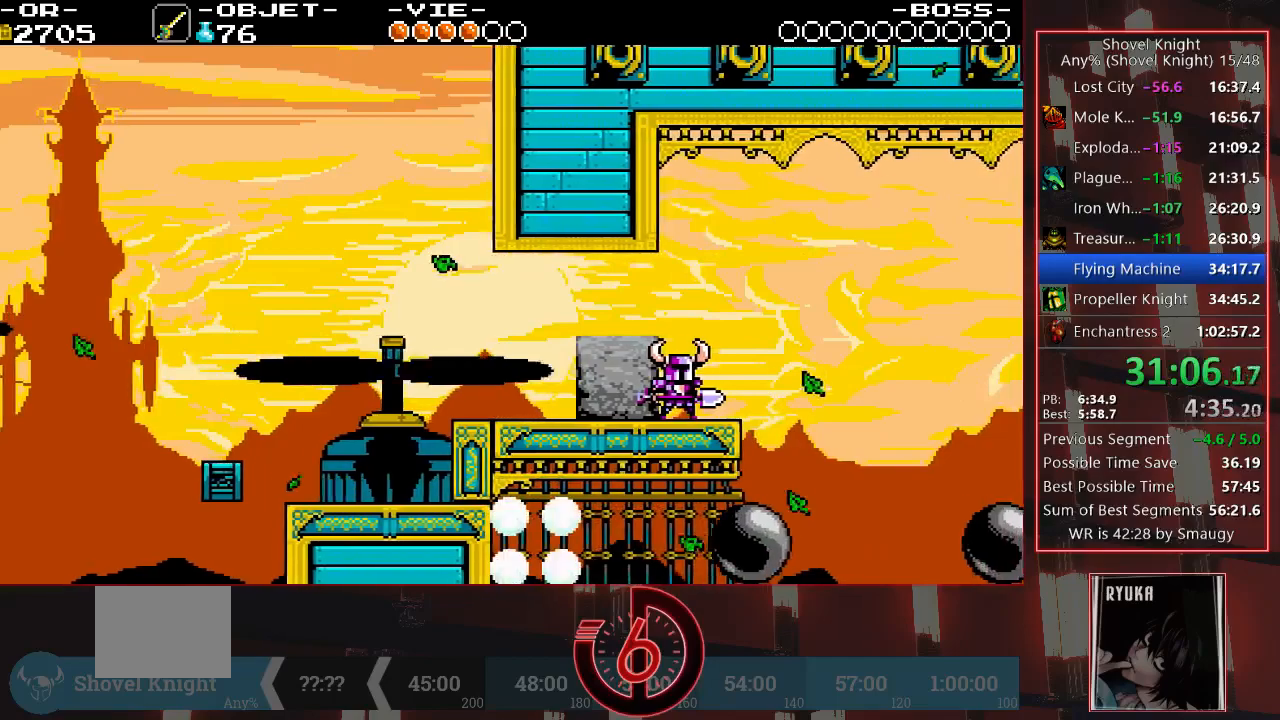
Gameplay with a controller (PlayStation layout); each line is a JSON object with the inputs held at the frame after it. "events" lists button and stick changes between this image and that frame as [ms after this image, input, new state], when the widget could be followed in between. Not read: L3 R3.
{"buttons": [], "left_stick": "center", "right_stick": "center", "events": []}
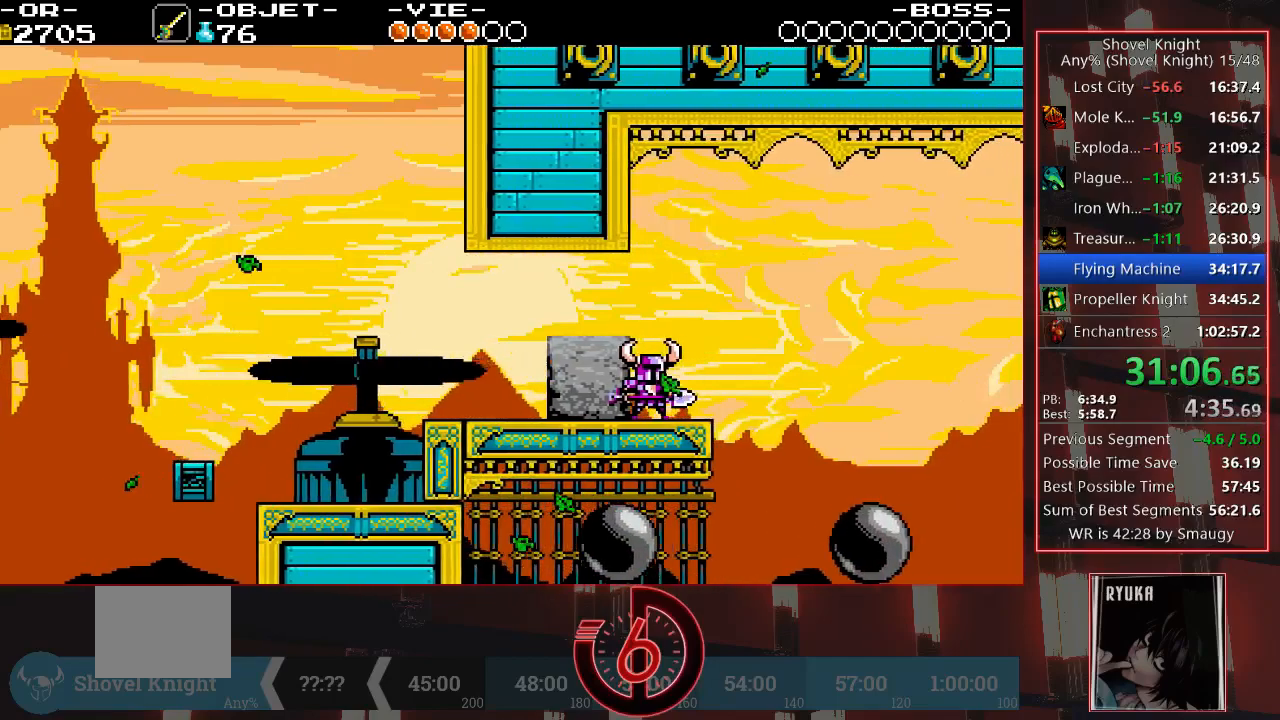
{"buttons": [], "left_stick": "center", "right_stick": "center", "events": []}
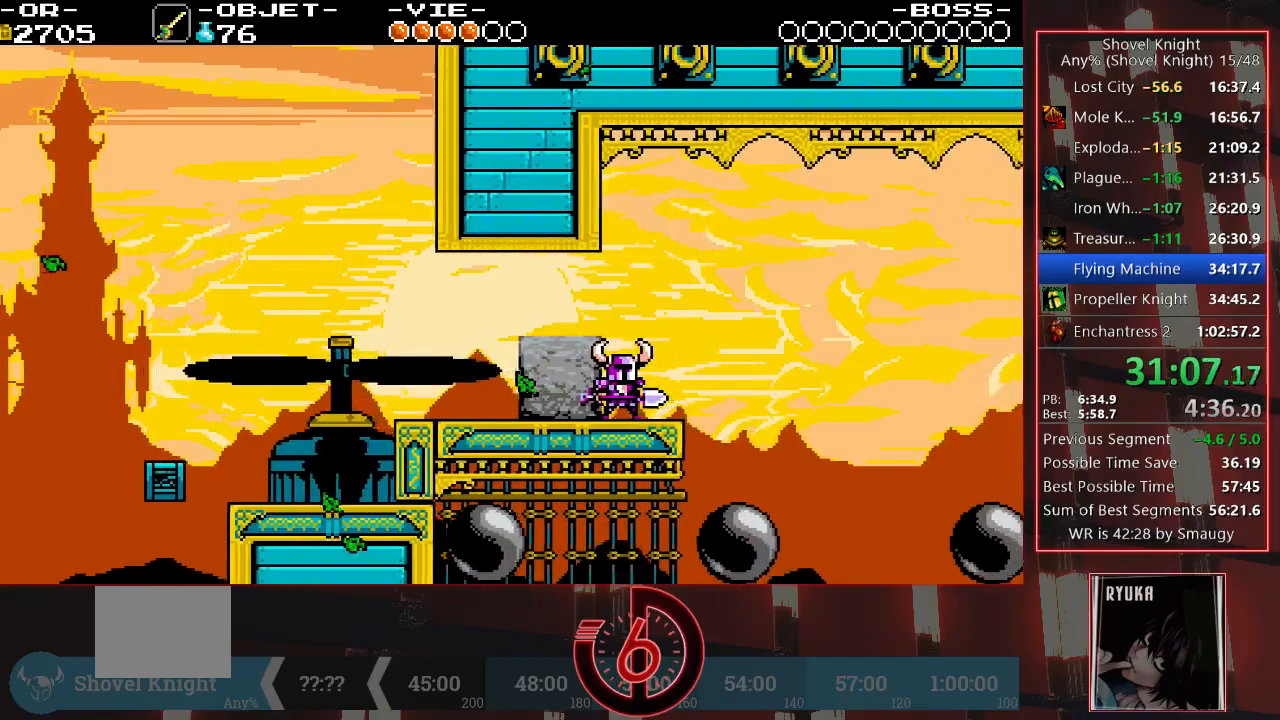
{"buttons": [], "left_stick": "center", "right_stick": "center", "events": []}
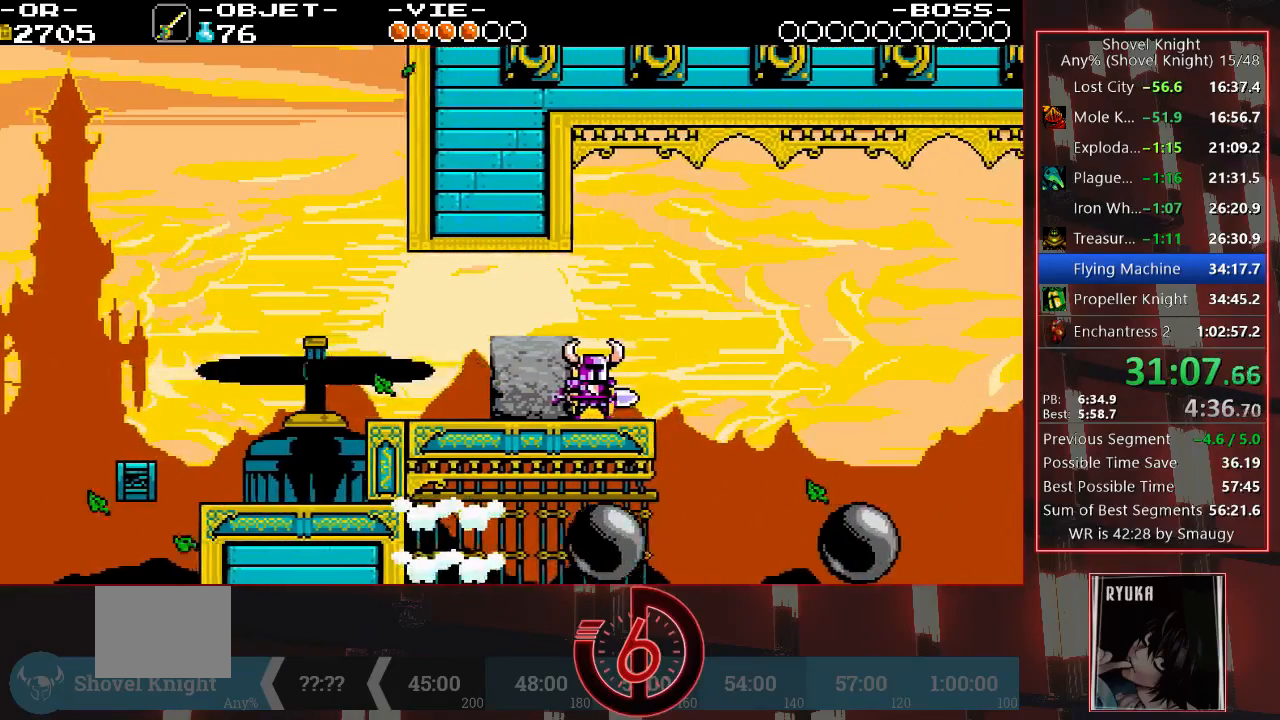
{"buttons": [], "left_stick": "center", "right_stick": "center", "events": []}
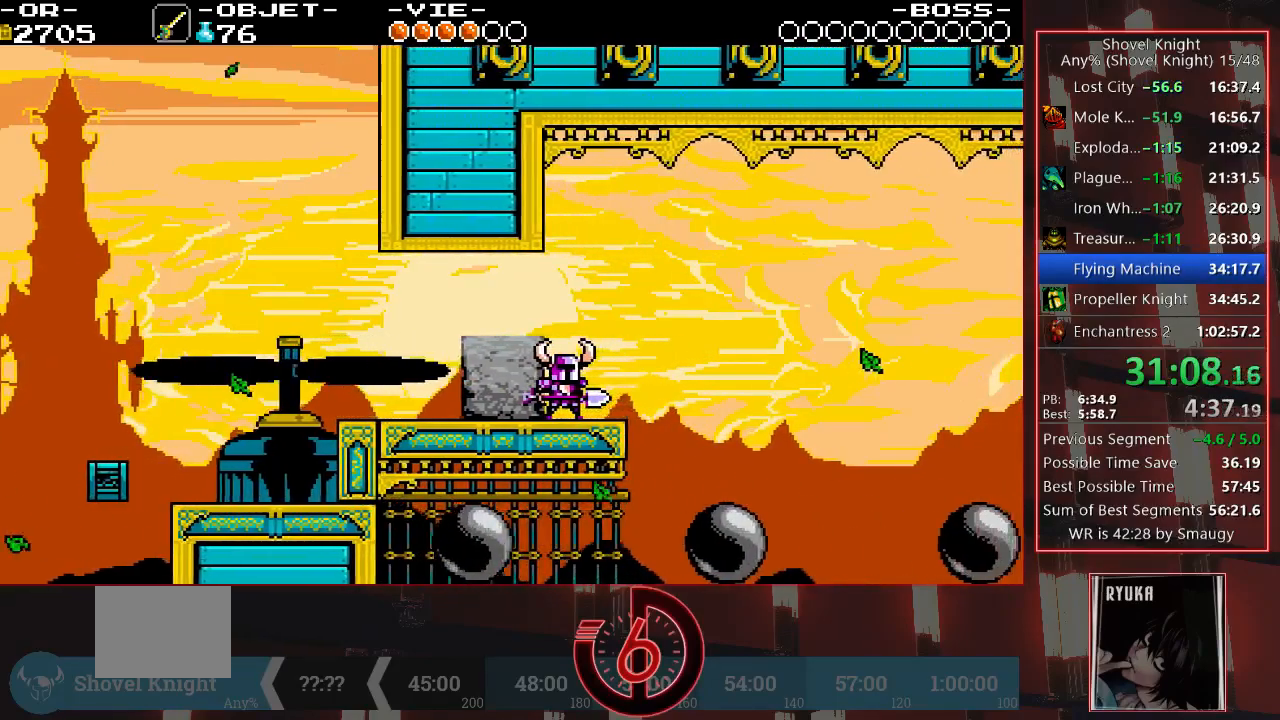
{"buttons": ["DPAD_DOWN", "DPAD_RIGHT"], "left_stick": "center", "right_stick": "center", "events": [[483, "DPAD_DOWN", "down"], [483, "DPAD_RIGHT", "down"]]}
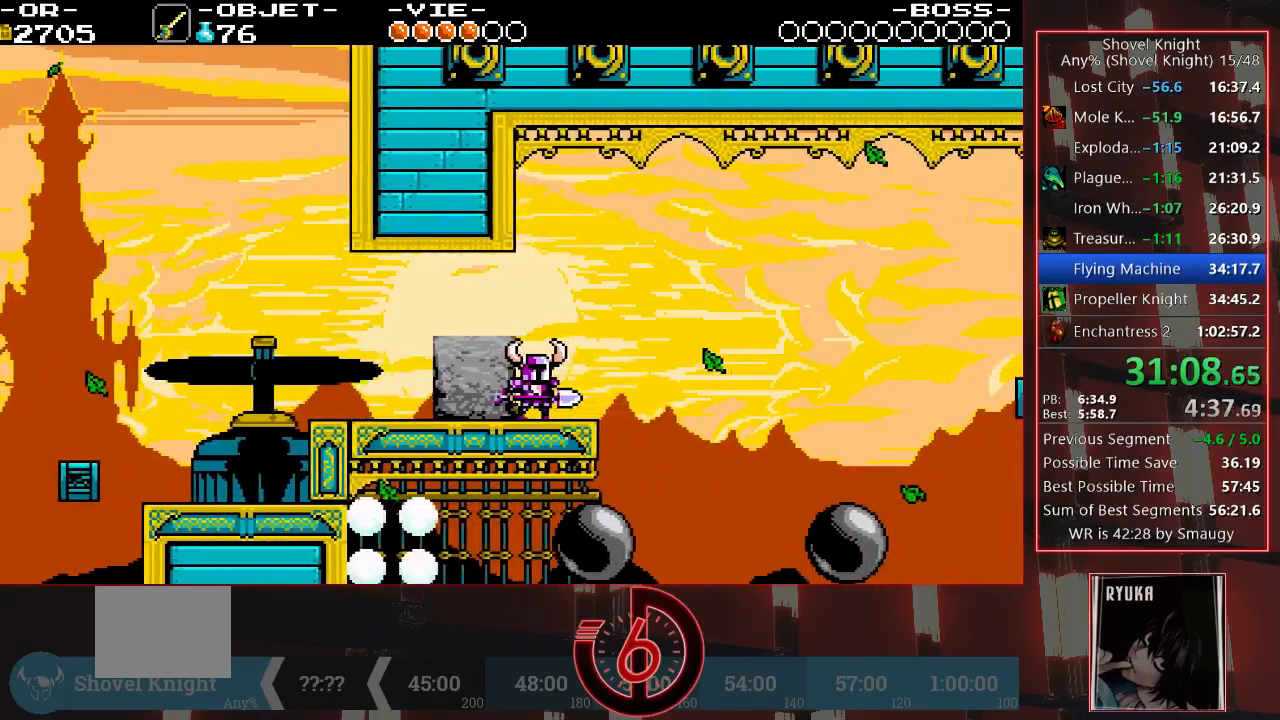
{"buttons": ["DPAD_DOWN", "DPAD_RIGHT"], "left_stick": "center", "right_stick": "center", "events": [[33, "CROSS", "down"], [317, "CROSS", "up"]]}
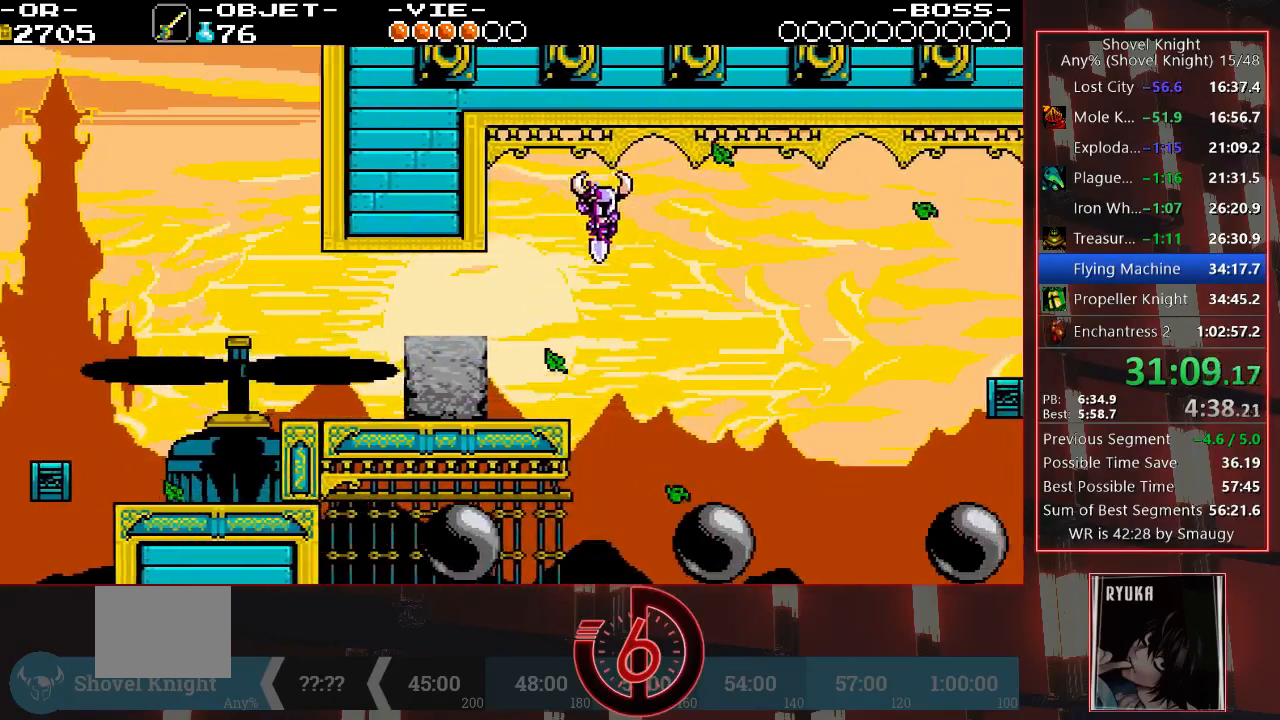
{"buttons": ["DPAD_RIGHT"], "left_stick": "center", "right_stick": "center", "events": [[150, "DPAD_DOWN", "up"], [150, "DPAD_RIGHT", "up"], [300, "DPAD_RIGHT", "down"]]}
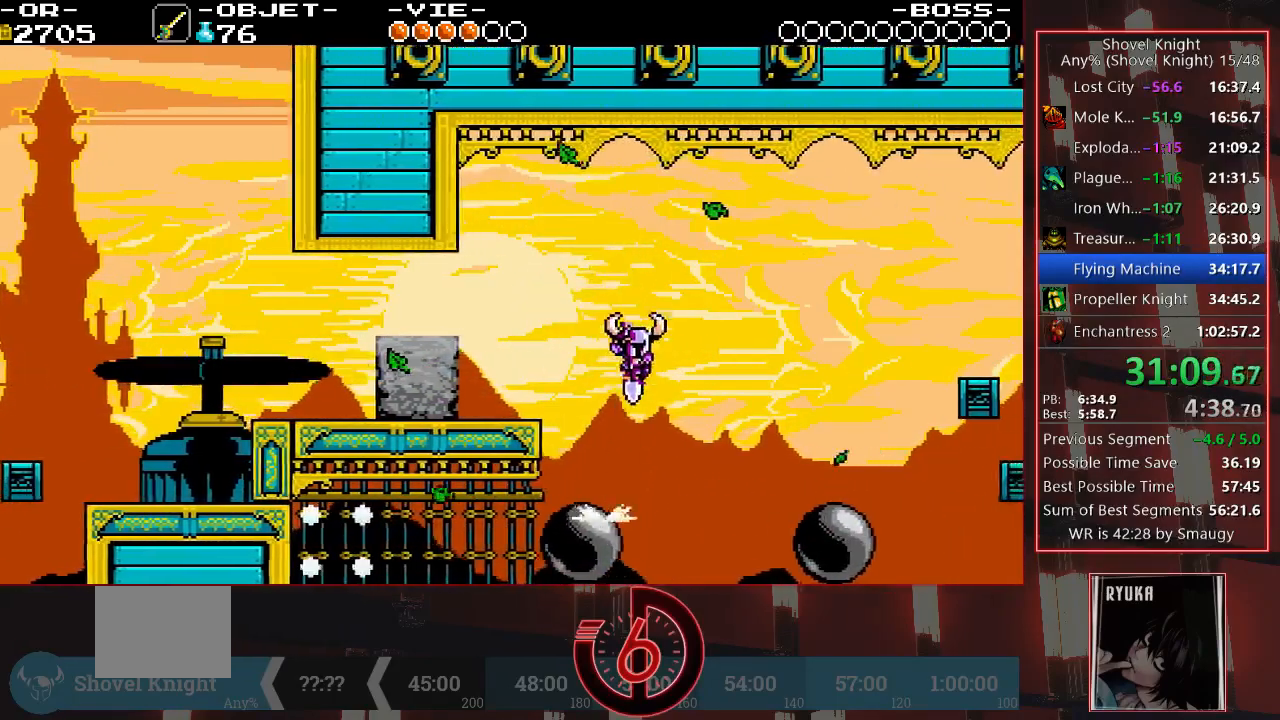
{"buttons": [], "left_stick": "center", "right_stick": "center", "events": [[417, "DPAD_RIGHT", "up"]]}
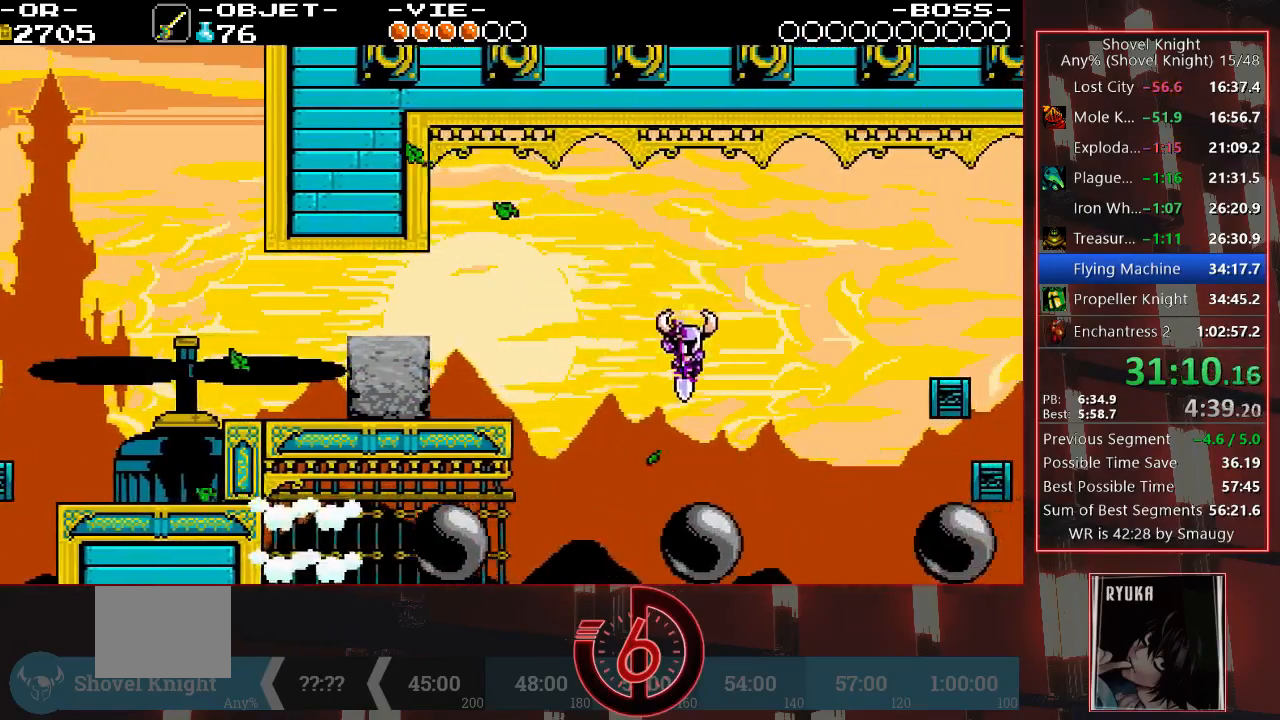
{"buttons": ["DPAD_RIGHT"], "left_stick": "center", "right_stick": "center", "events": [[133, "DPAD_RIGHT", "down"]]}
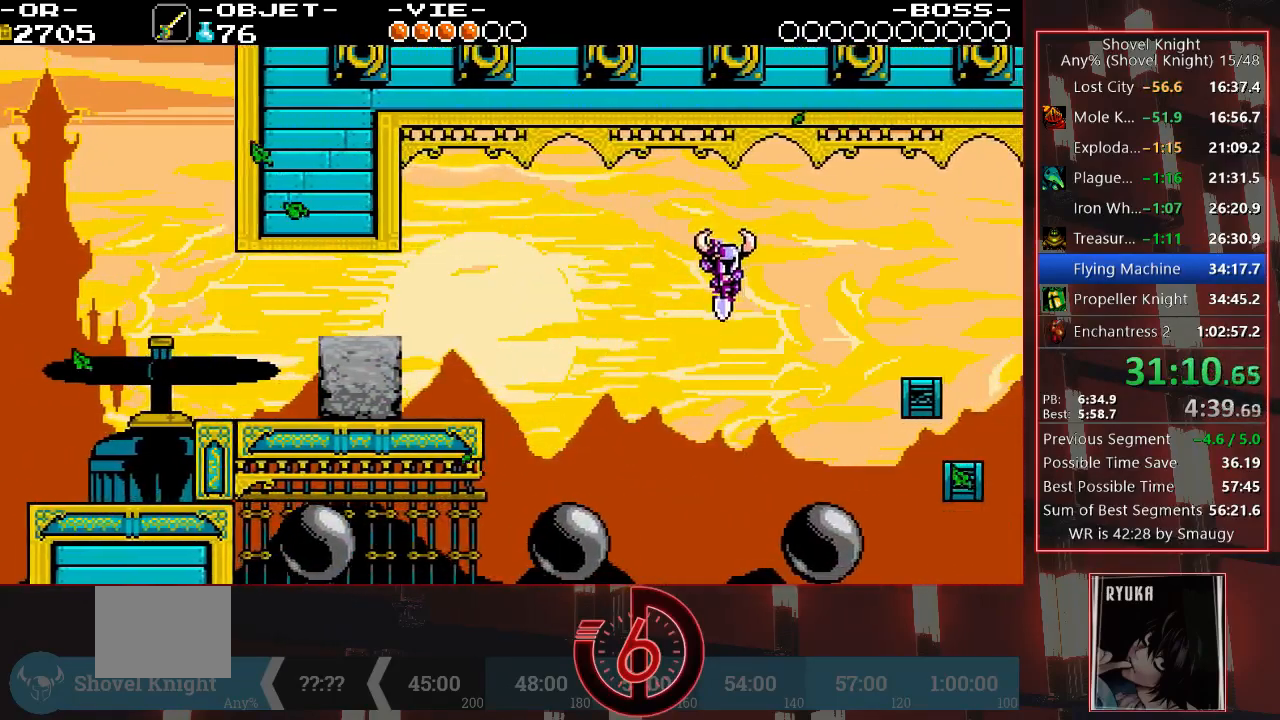
{"buttons": ["DPAD_RIGHT"], "left_stick": "center", "right_stick": "center", "events": [[133, "DPAD_RIGHT", "up"], [367, "DPAD_RIGHT", "down"]]}
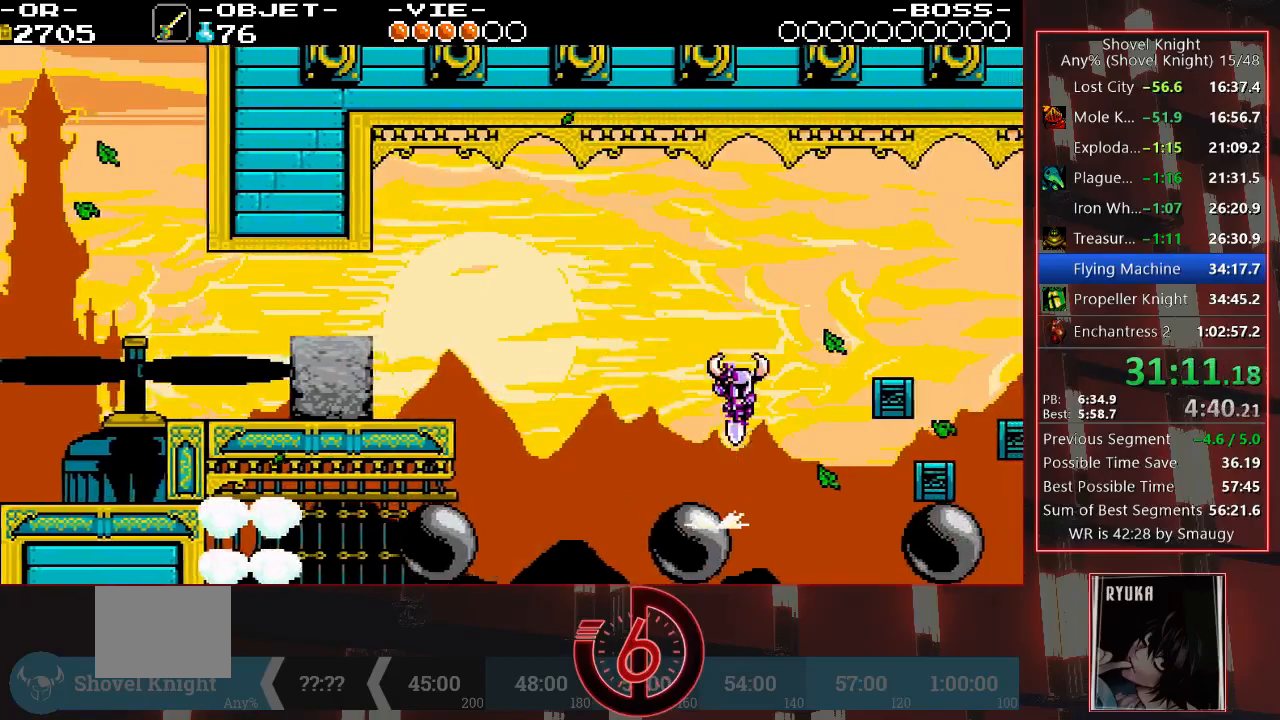
{"buttons": [], "left_stick": "center", "right_stick": "center", "events": [[450, "DPAD_RIGHT", "up"]]}
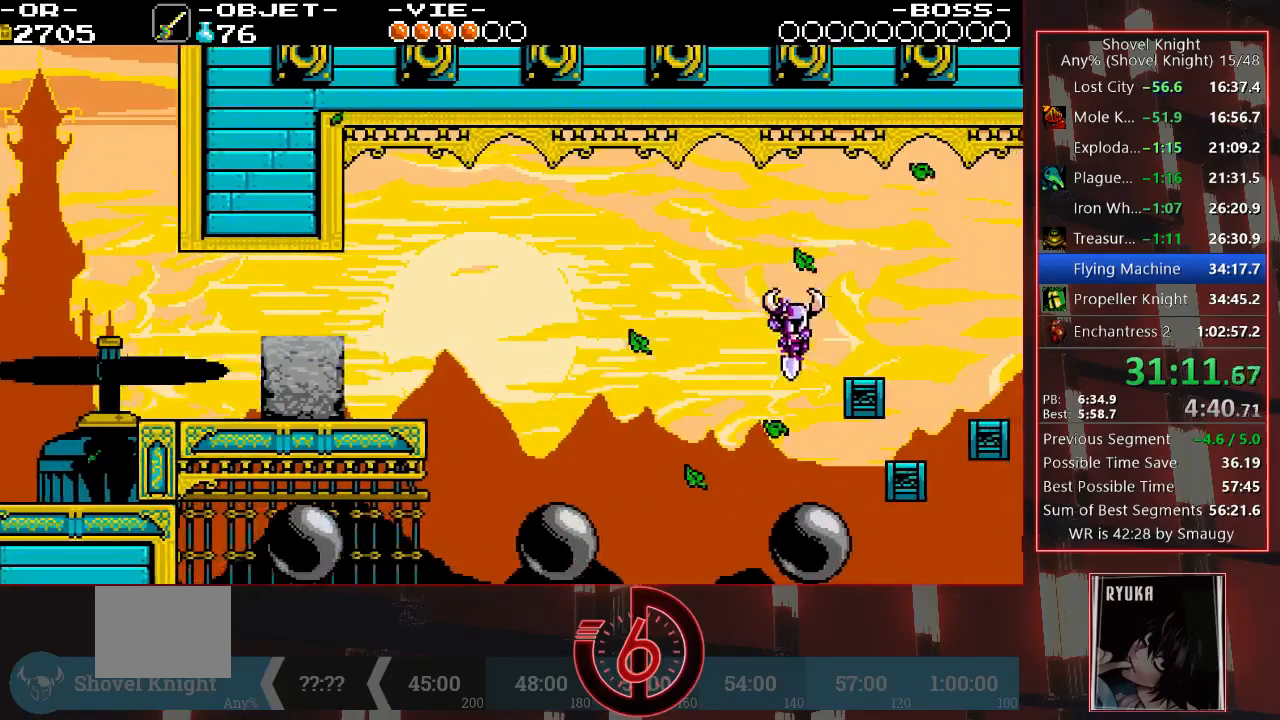
{"buttons": ["DPAD_RIGHT"], "left_stick": "center", "right_stick": "center", "events": [[250, "DPAD_RIGHT", "down"]]}
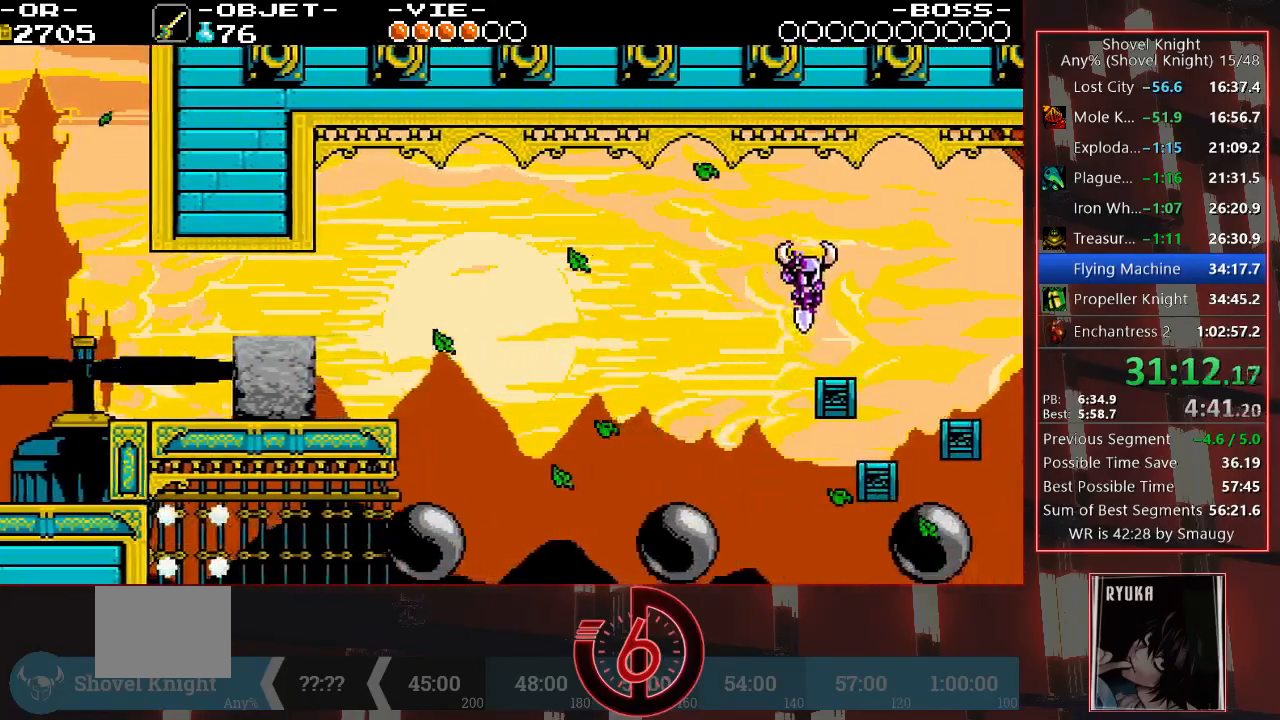
{"buttons": ["CROSS", "DPAD_RIGHT"], "left_stick": "center", "right_stick": "center", "events": [[117, "DPAD_RIGHT", "up"], [267, "DPAD_RIGHT", "down"], [433, "CROSS", "down"]]}
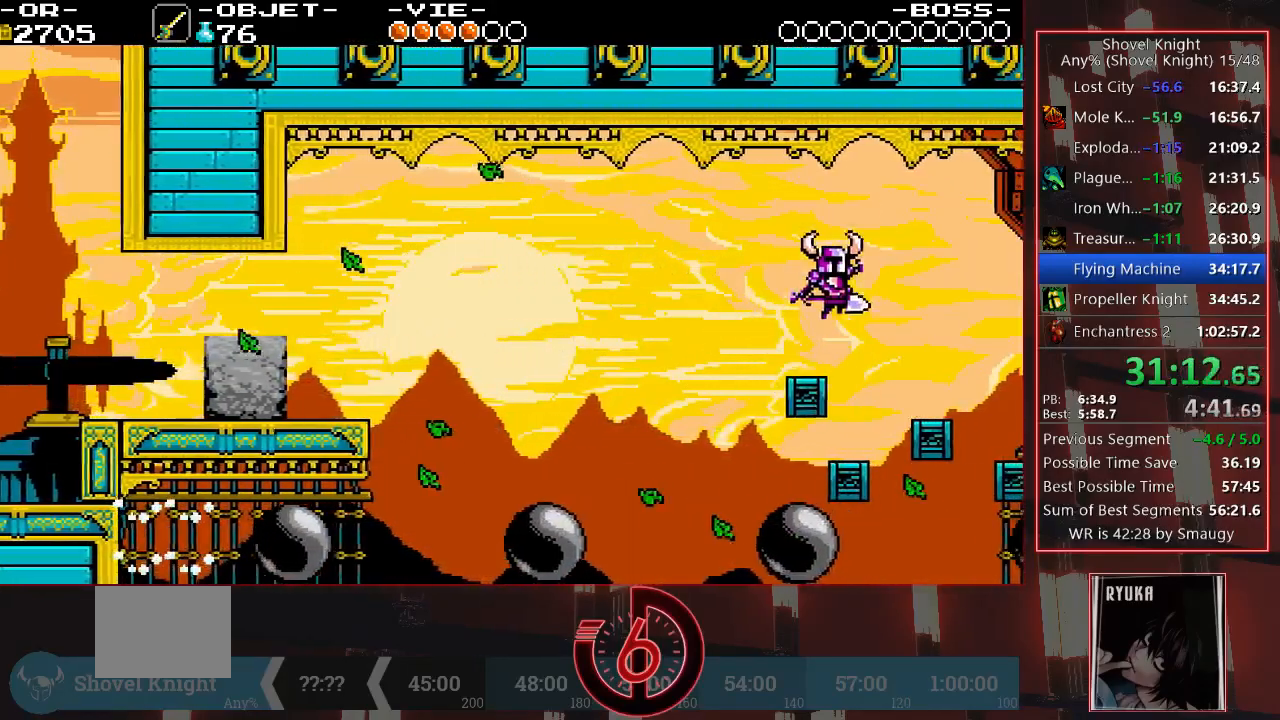
{"buttons": ["DPAD_RIGHT"], "left_stick": "center", "right_stick": "center", "events": [[67, "CROSS", "up"]]}
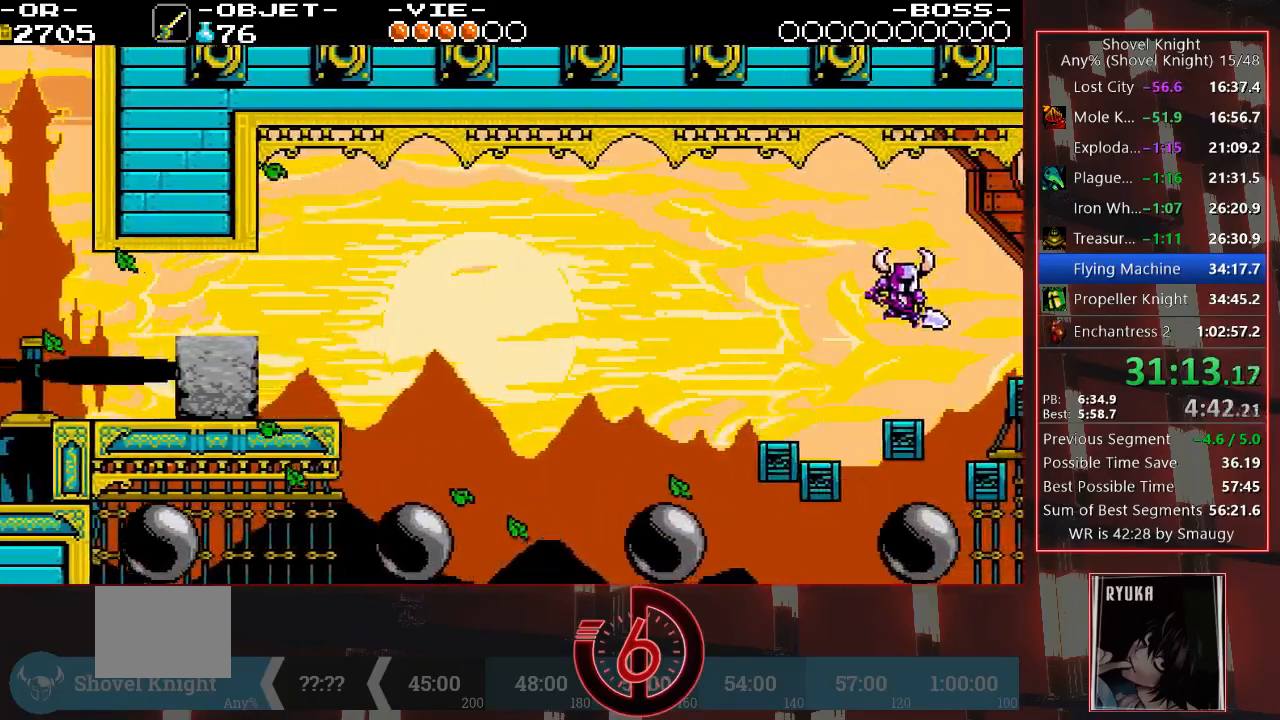
{"buttons": ["DPAD_UP", "DPAD_RIGHT"], "left_stick": "center", "right_stick": "center", "events": [[50, "DPAD_RIGHT", "up"], [183, "DPAD_RIGHT", "down"], [233, "CROSS", "down"], [267, "DPAD_UP", "down"], [417, "CROSS", "up"]]}
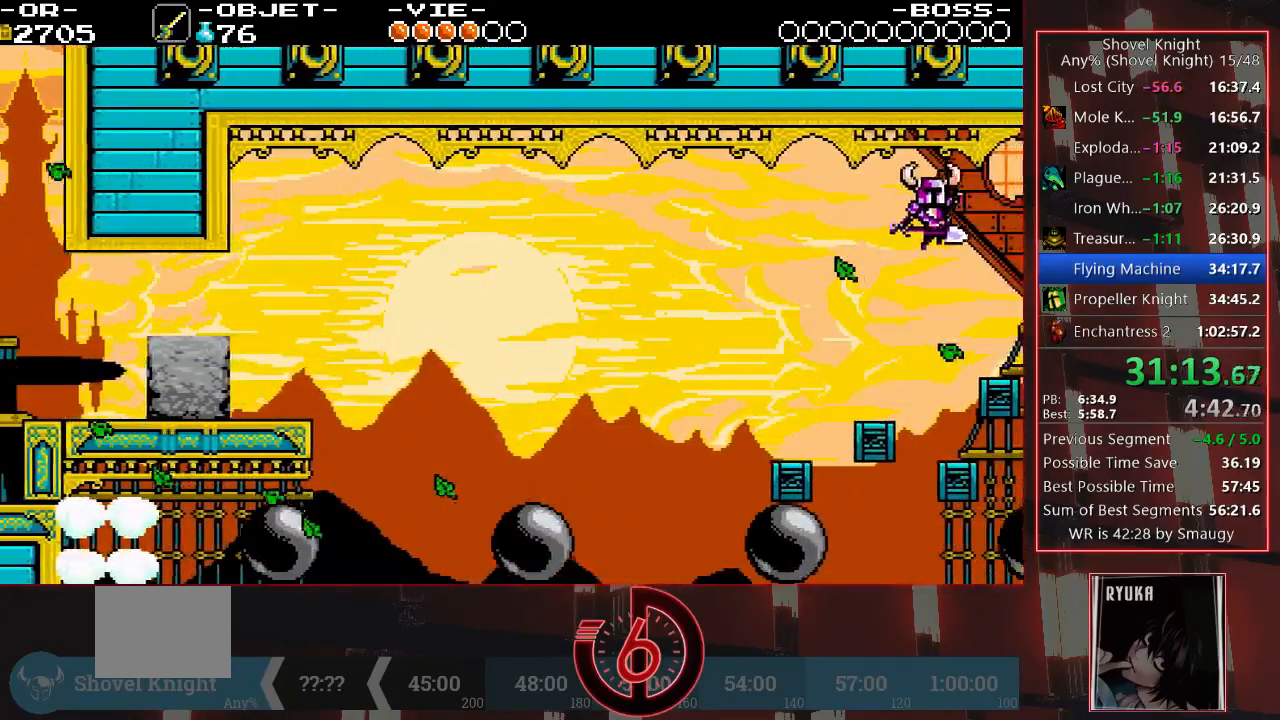
{"buttons": ["DPAD_RIGHT"], "left_stick": "center", "right_stick": "center", "events": [[317, "DPAD_UP", "up"], [417, "DPAD_RIGHT", "up"], [467, "DPAD_RIGHT", "down"]]}
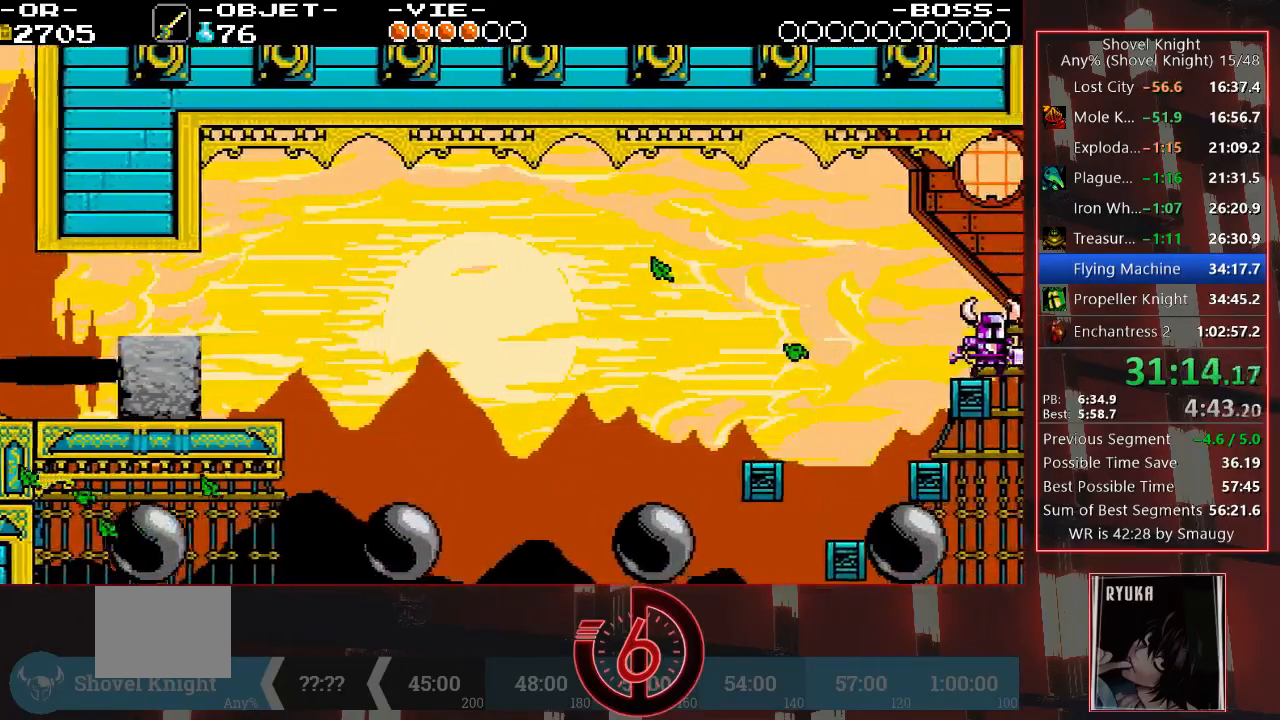
{"buttons": ["CROSS", "DPAD_UP", "DPAD_RIGHT"], "left_stick": "center", "right_stick": "center", "events": [[17, "CROSS", "down"], [17, "DPAD_UP", "down"]]}
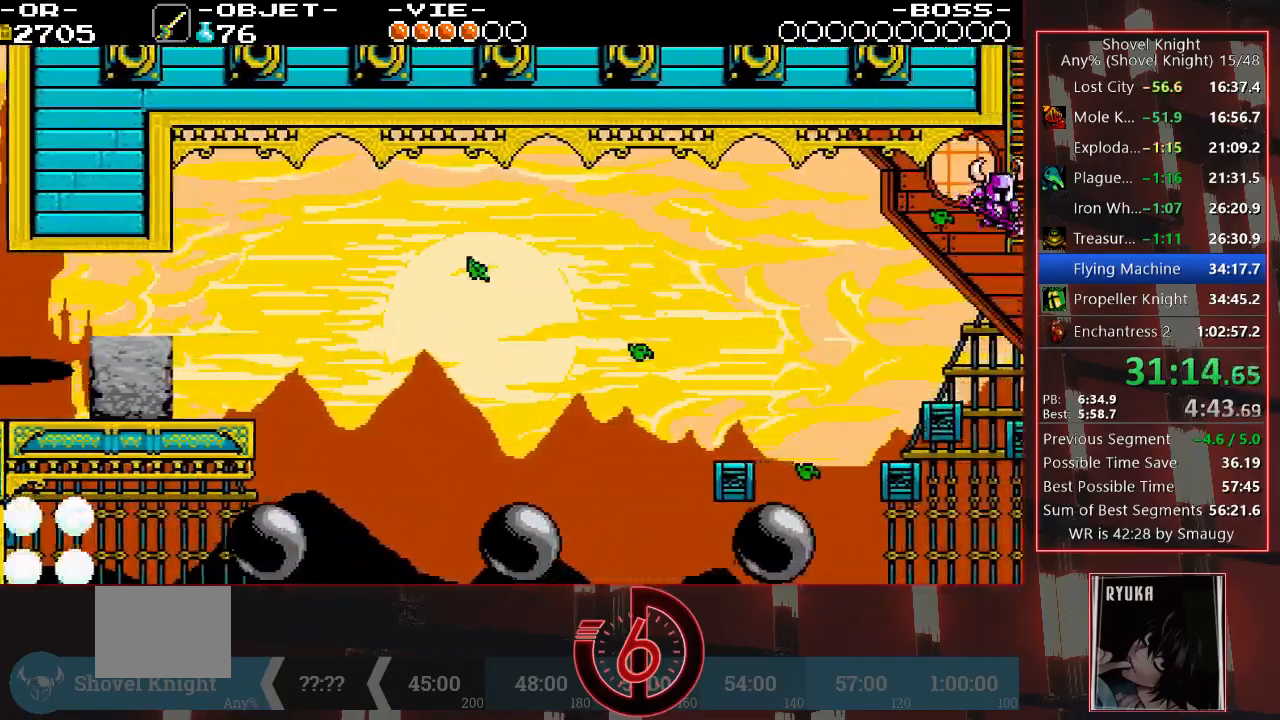
{"buttons": ["DPAD_UP", "DPAD_RIGHT"], "left_stick": "center", "right_stick": "center", "events": [[217, "CROSS", "up"]]}
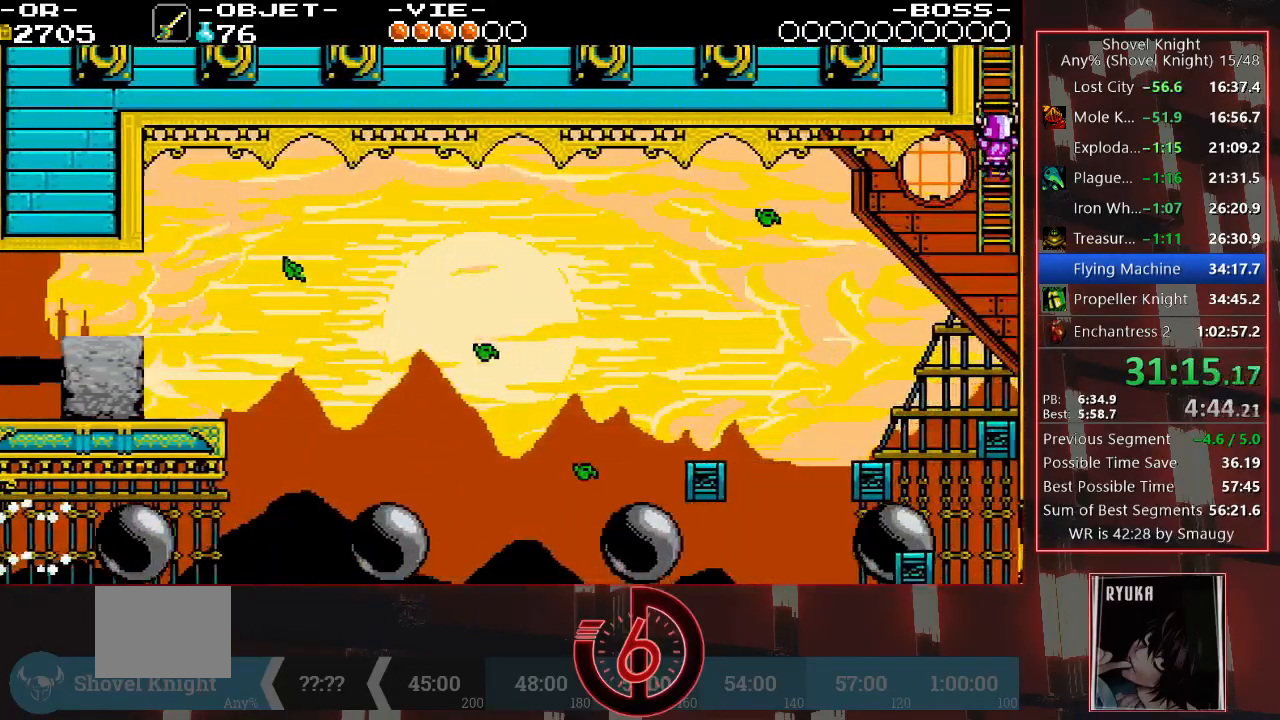
{"buttons": ["DPAD_UP"], "left_stick": "center", "right_stick": "center", "events": [[17, "DPAD_RIGHT", "up"]]}
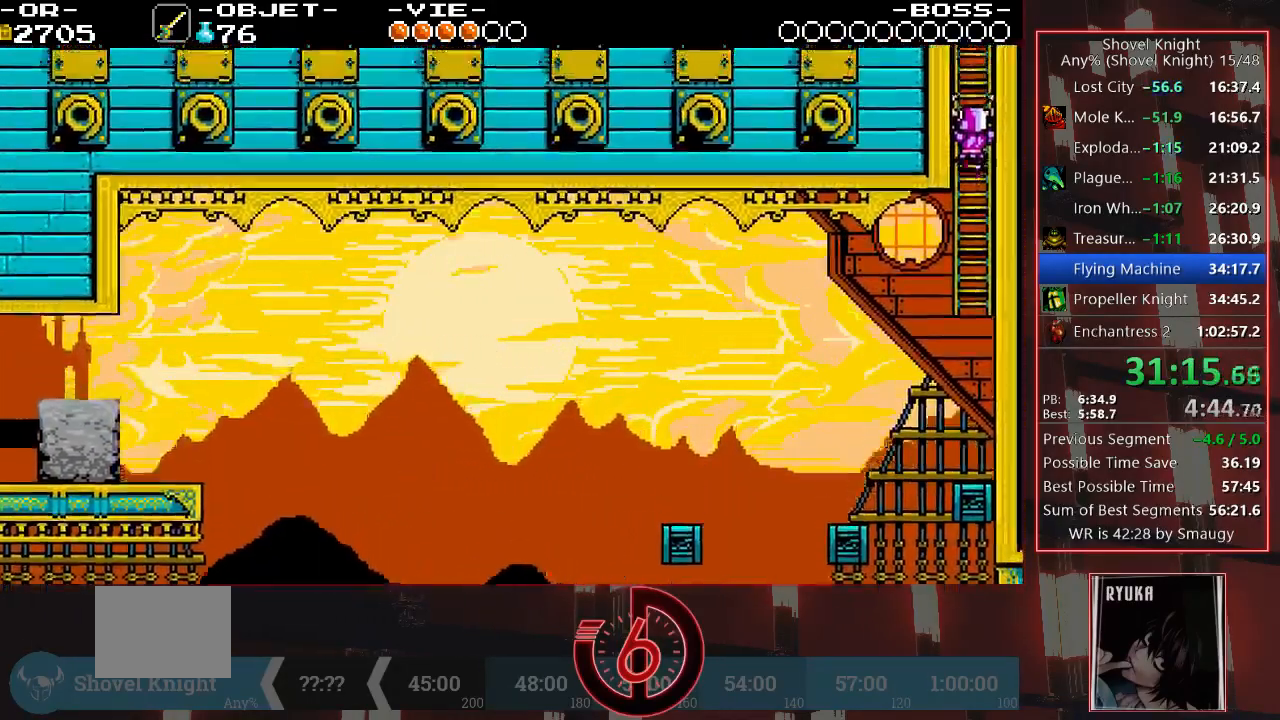
{"buttons": ["DPAD_UP"], "left_stick": "center", "right_stick": "center", "events": []}
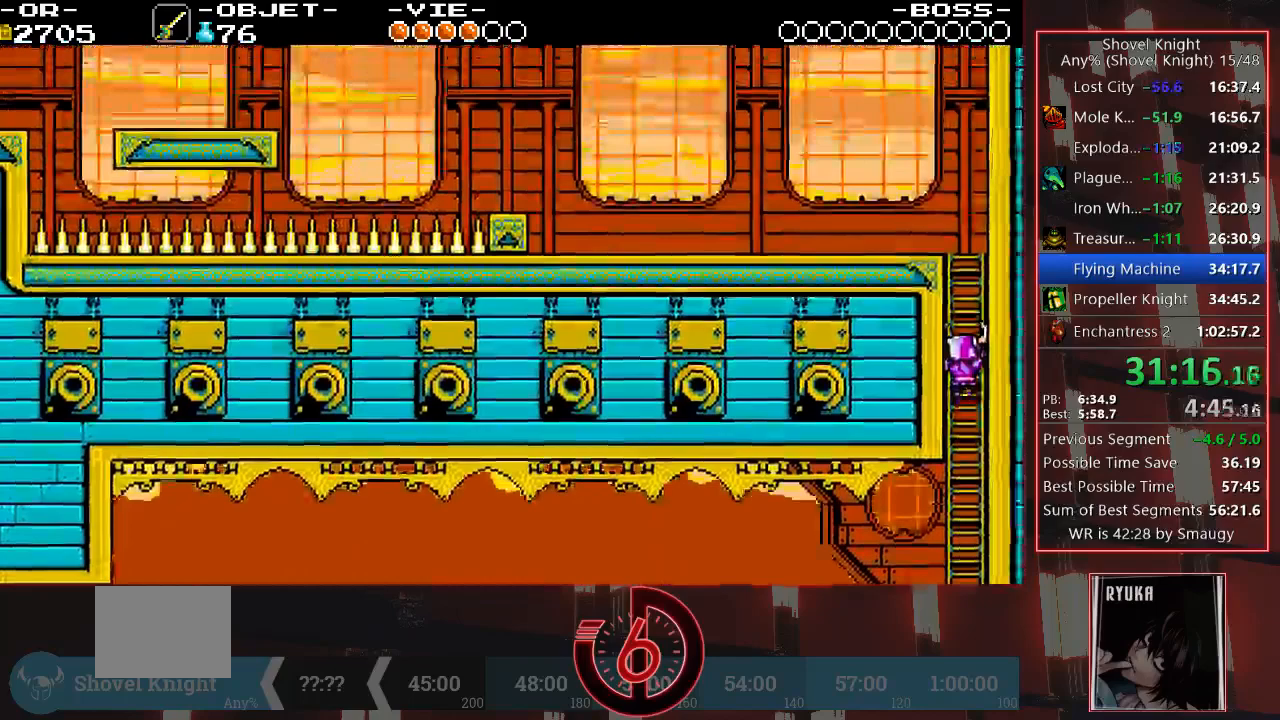
{"buttons": ["DPAD_UP"], "left_stick": "center", "right_stick": "center", "events": []}
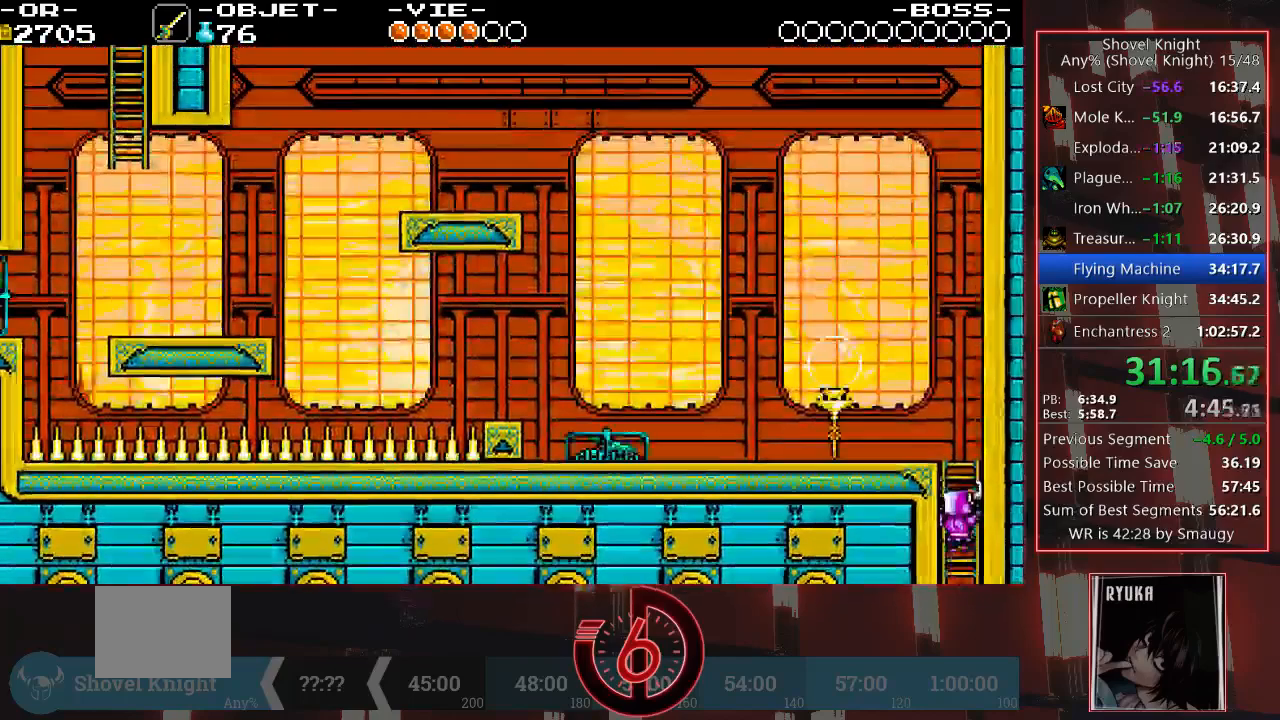
{"buttons": ["DPAD_UP", "DPAD_LEFT"], "left_stick": "center", "right_stick": "center", "events": [[450, "DPAD_LEFT", "down"]]}
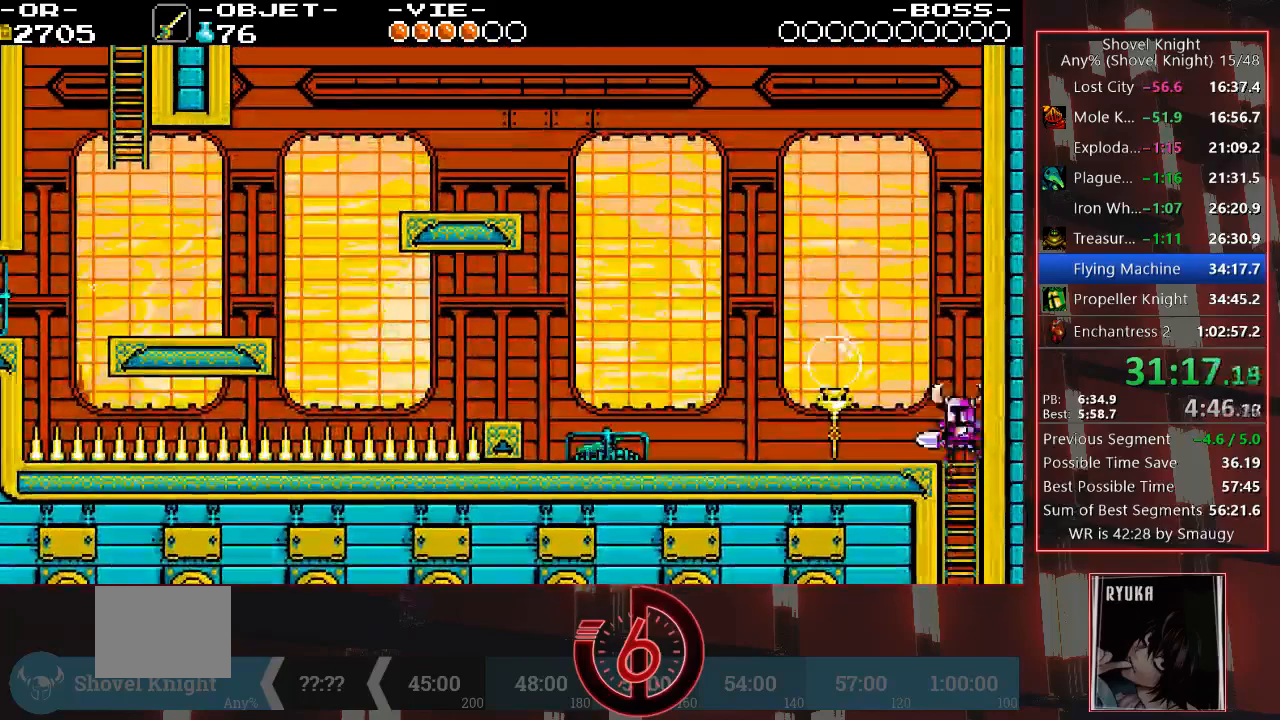
{"buttons": ["DPAD_UP", "DPAD_LEFT"], "left_stick": "center", "right_stick": "center", "events": [[50, "CROSS", "down"], [133, "CROSS", "up"]]}
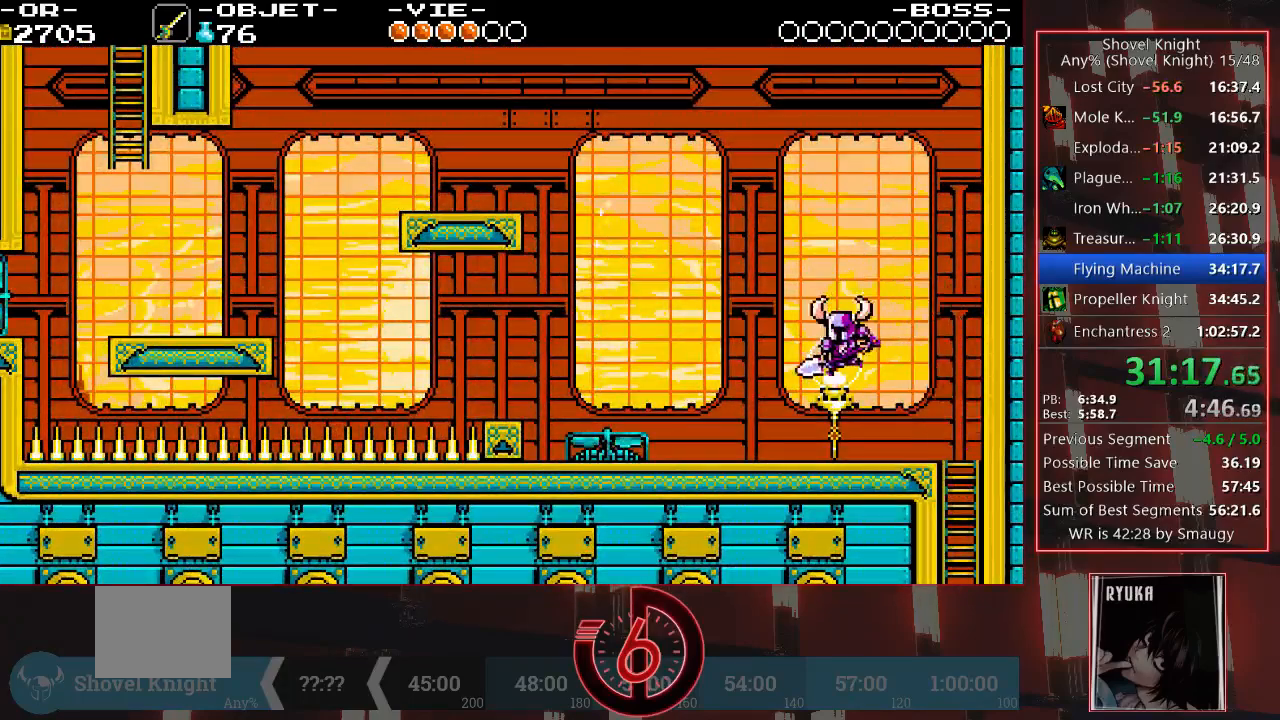
{"buttons": ["DPAD_UP", "DPAD_LEFT"], "left_stick": "center", "right_stick": "center", "events": [[300, "CROSS", "down"], [383, "CROSS", "up"]]}
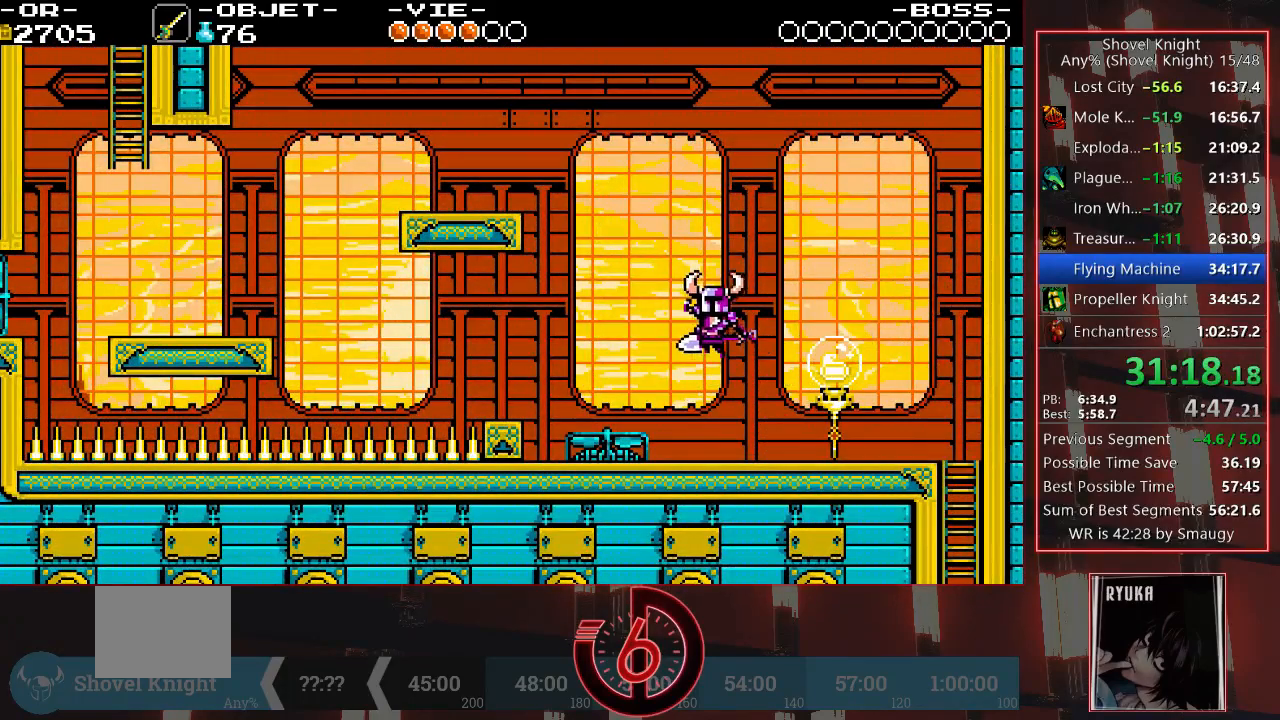
{"buttons": [], "left_stick": "center", "right_stick": "center", "events": [[300, "DPAD_UP", "up"], [317, "DPAD_LEFT", "up"]]}
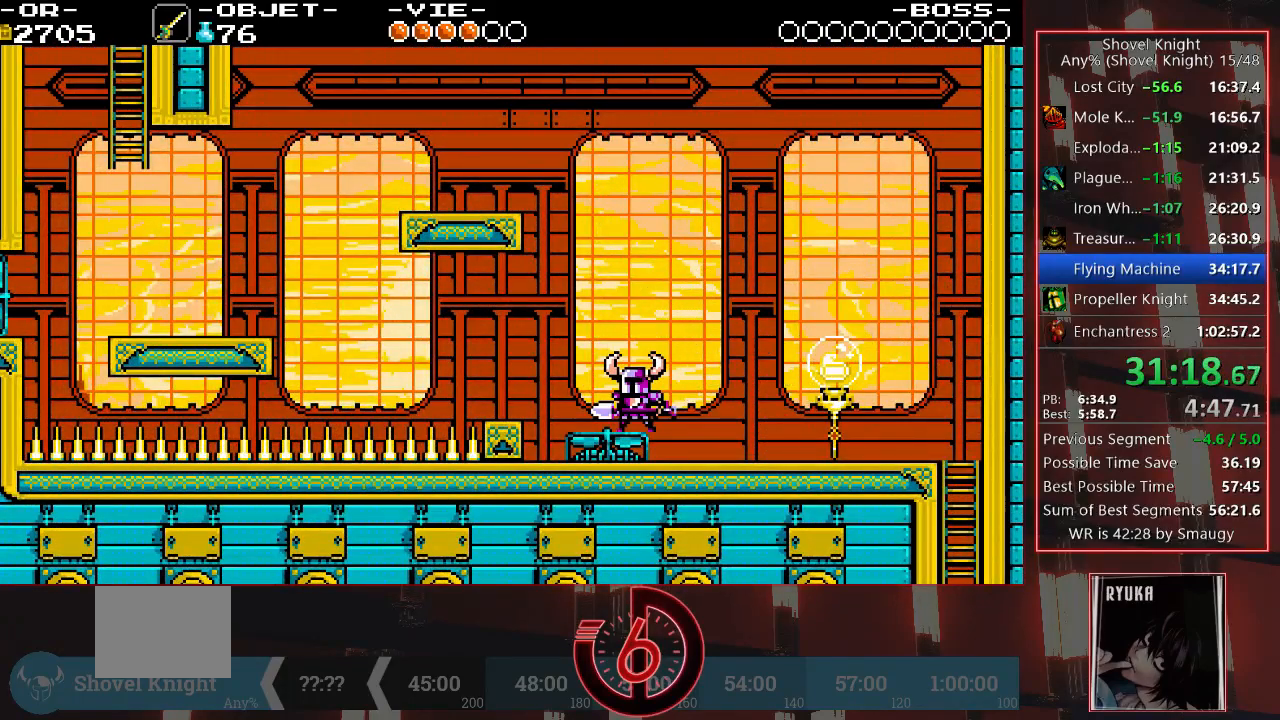
{"buttons": [], "left_stick": "center", "right_stick": "center", "events": [[150, "DPAD_LEFT", "down"], [417, "DPAD_LEFT", "up"]]}
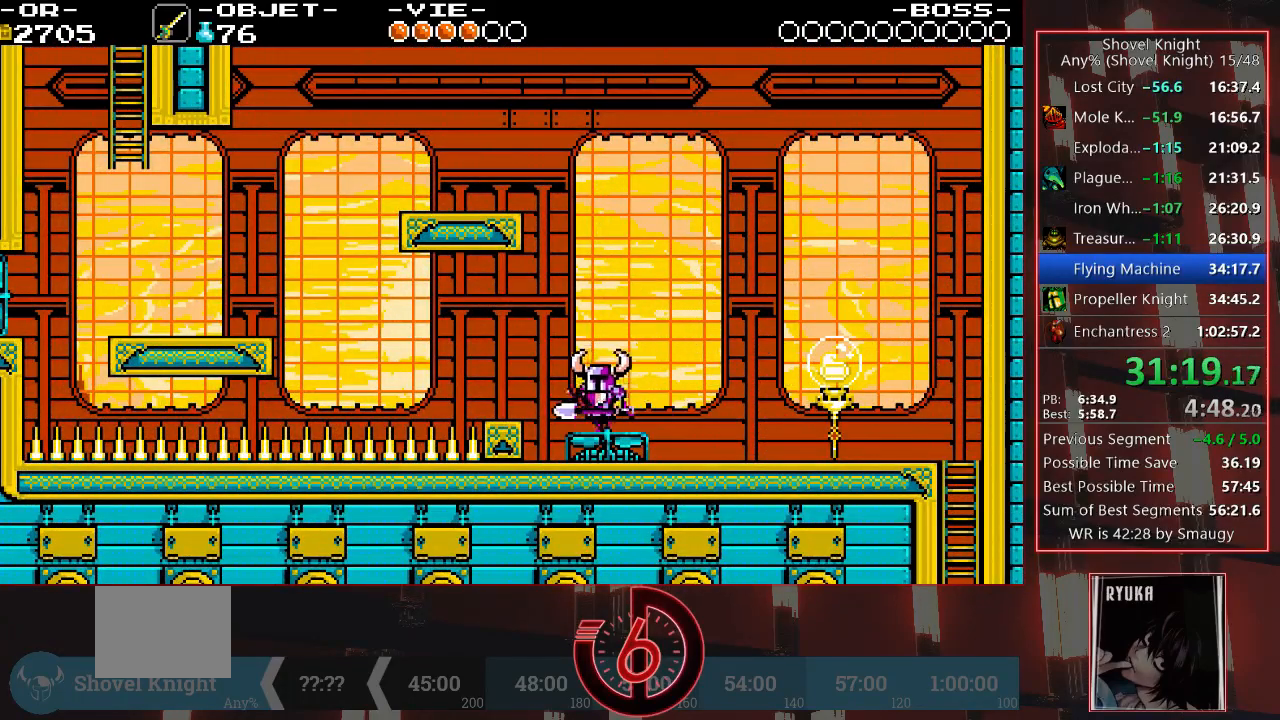
{"buttons": [], "left_stick": "center", "right_stick": "center", "events": []}
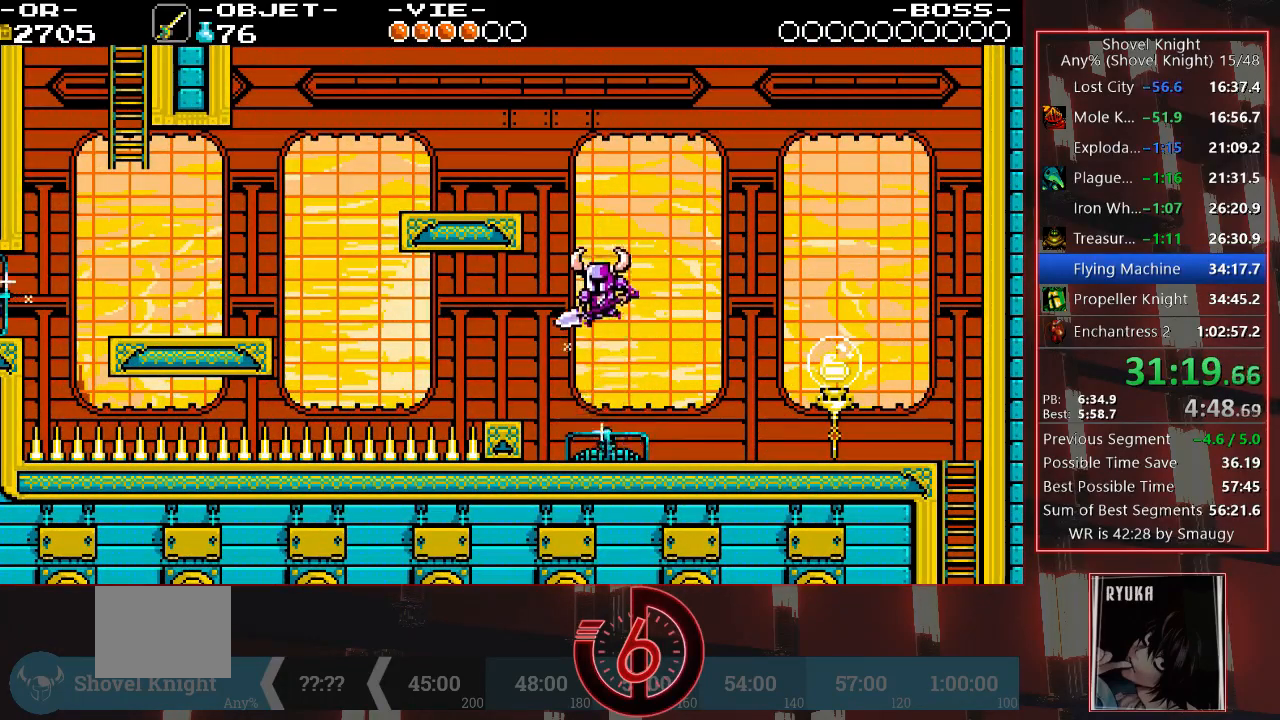
{"buttons": ["DPAD_LEFT"], "left_stick": "center", "right_stick": "center", "events": [[317, "DPAD_LEFT", "down"]]}
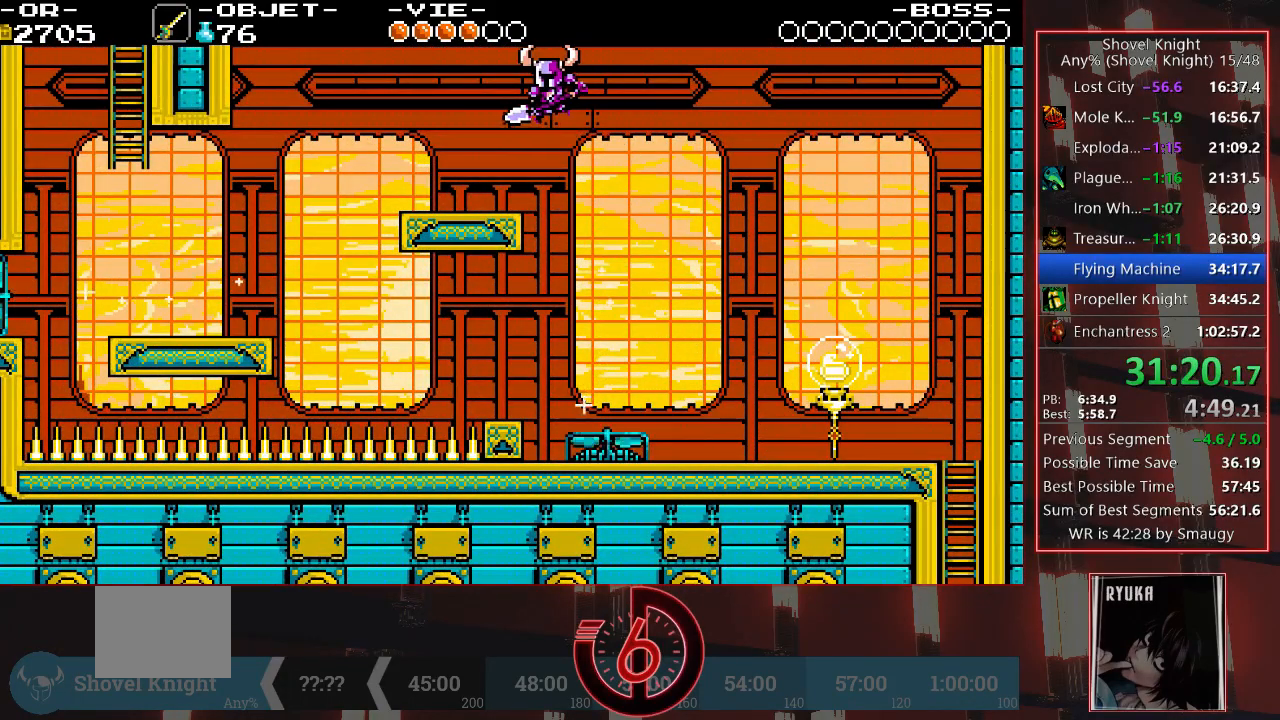
{"buttons": ["DPAD_LEFT"], "left_stick": "center", "right_stick": "center", "events": []}